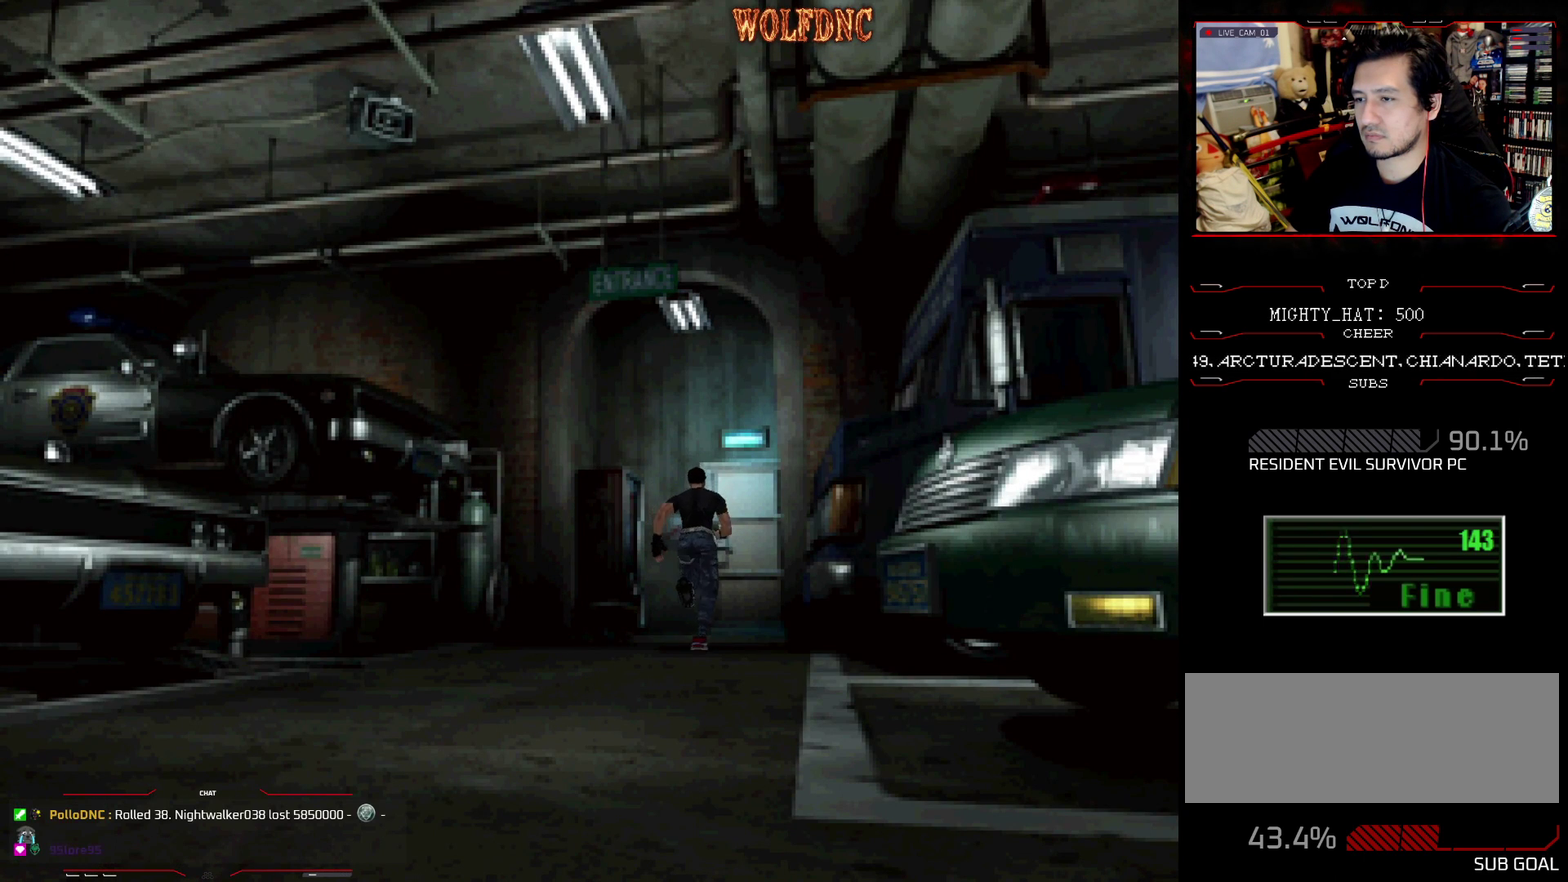
Gameplay with a controller (PlayStation layout); each line is a JSON object with the inputs held at the frame after it. "events" lists button and stick changes between this image and that frame as [ms after this image, input, new state], when the widget could be followed in between. Not read: L3 R3.
{"buttons": ["SQUARE", "DPAD_UP"], "events": [[17, "CROSS", "down"], [117, "CROSS", "up"], [251, "CROSS", "down"], [401, "CROSS", "up"], [401, "DPAD_RIGHT", "down"], [484, "DPAD_RIGHT", "up"]]}
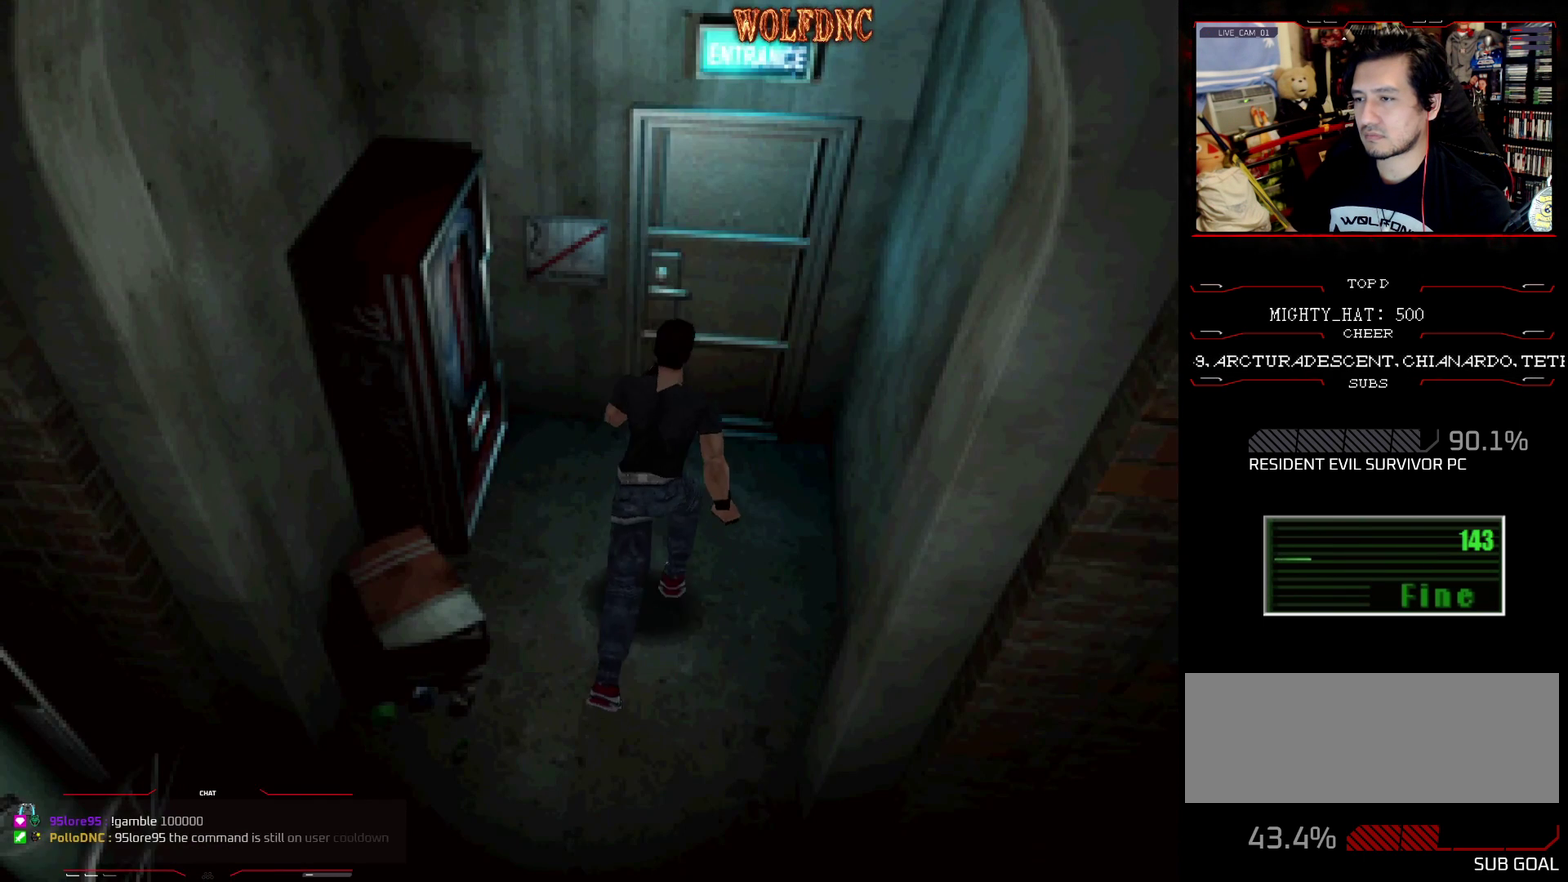
{"buttons": ["CROSS", "SQUARE", "DPAD_UP"], "events": [[234, "DPAD_LEFT", "down"], [284, "CROSS", "down"], [284, "DPAD_LEFT", "up"], [384, "CROSS", "up"], [434, "CROSS", "down"]]}
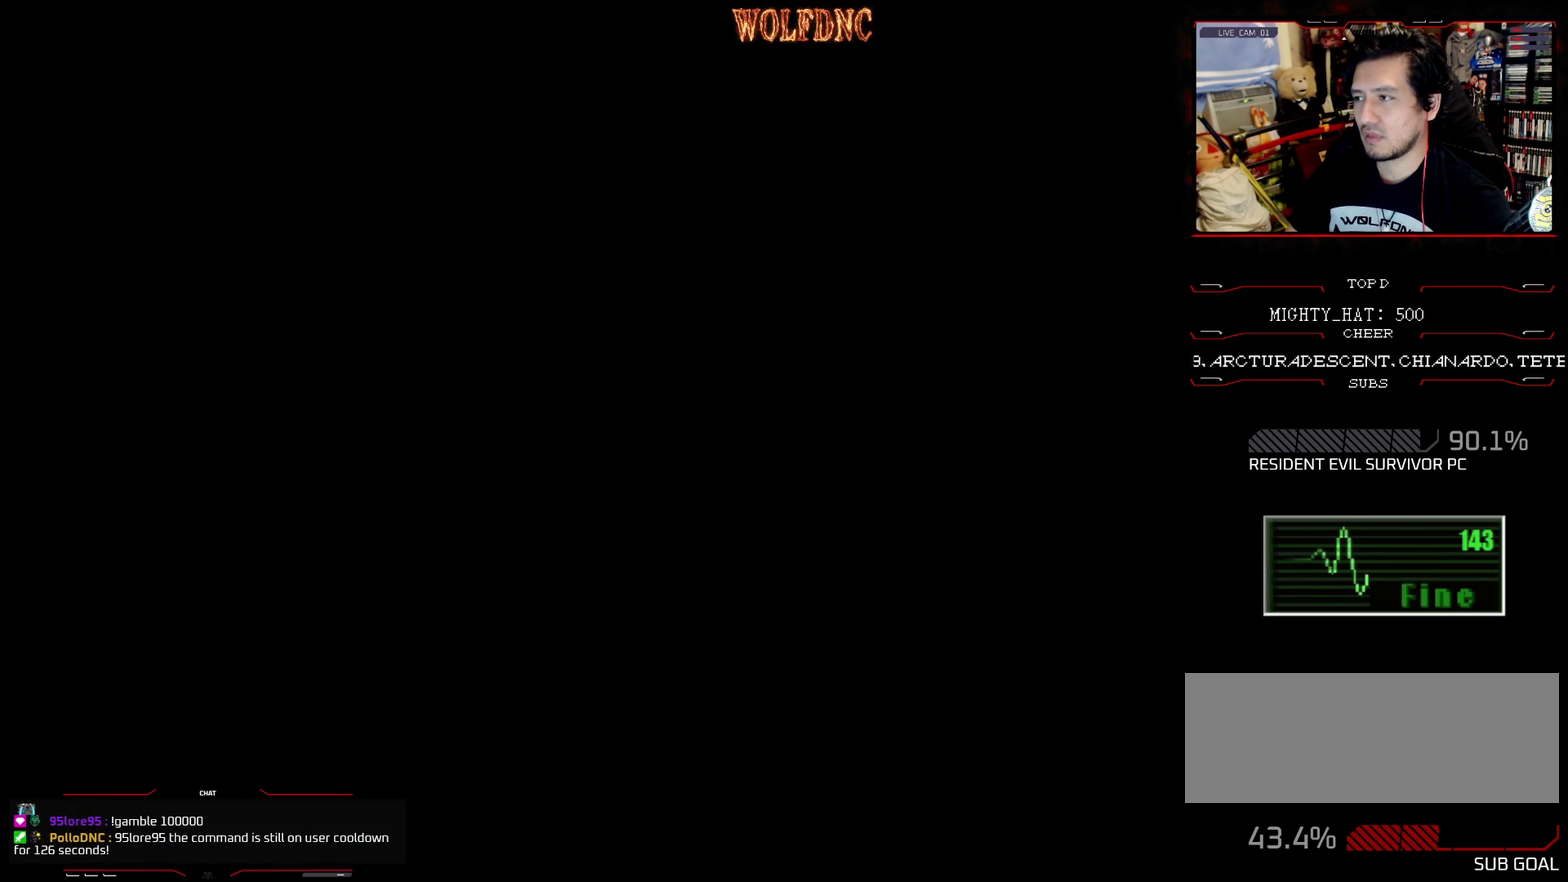
{"buttons": [], "events": [[16, "CROSS", "up"], [66, "DPAD_UP", "up"], [66, "SQUARE", "up"]]}
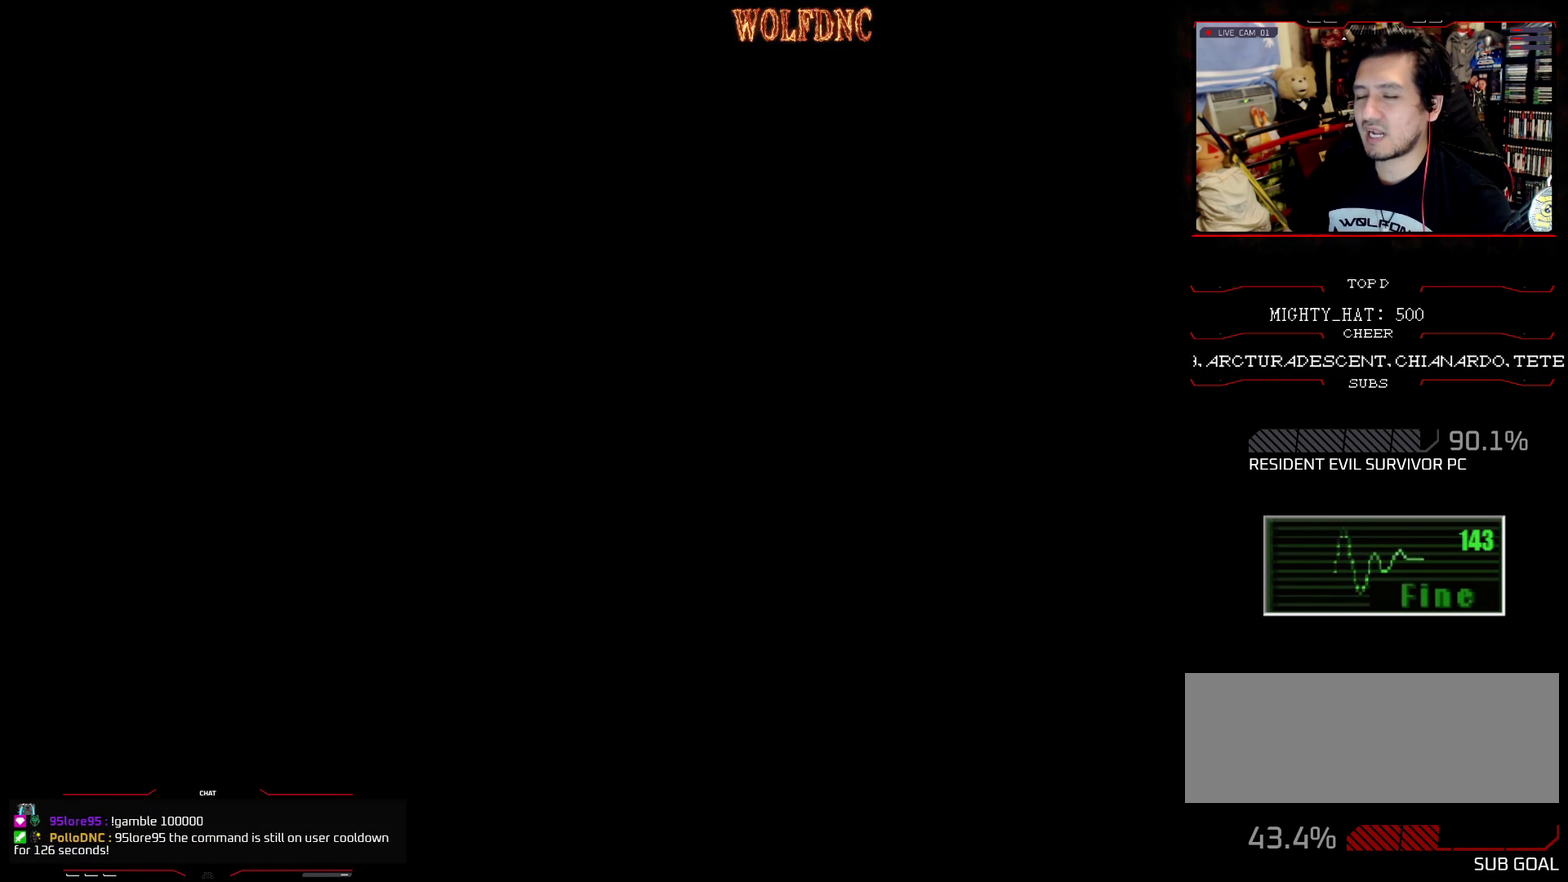
{"buttons": [], "events": []}
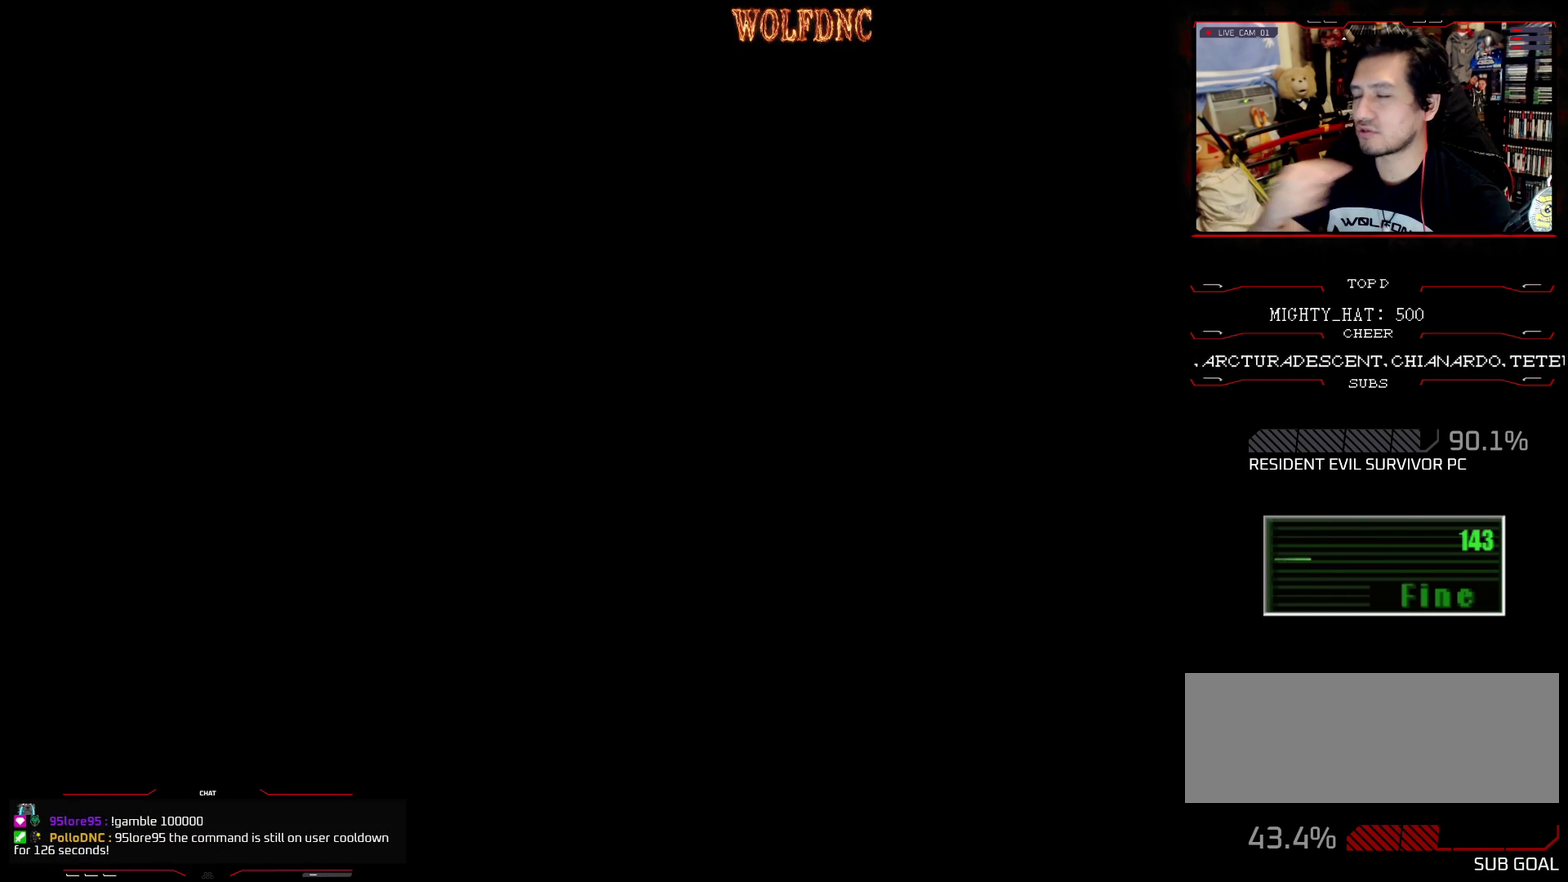
{"buttons": [], "events": []}
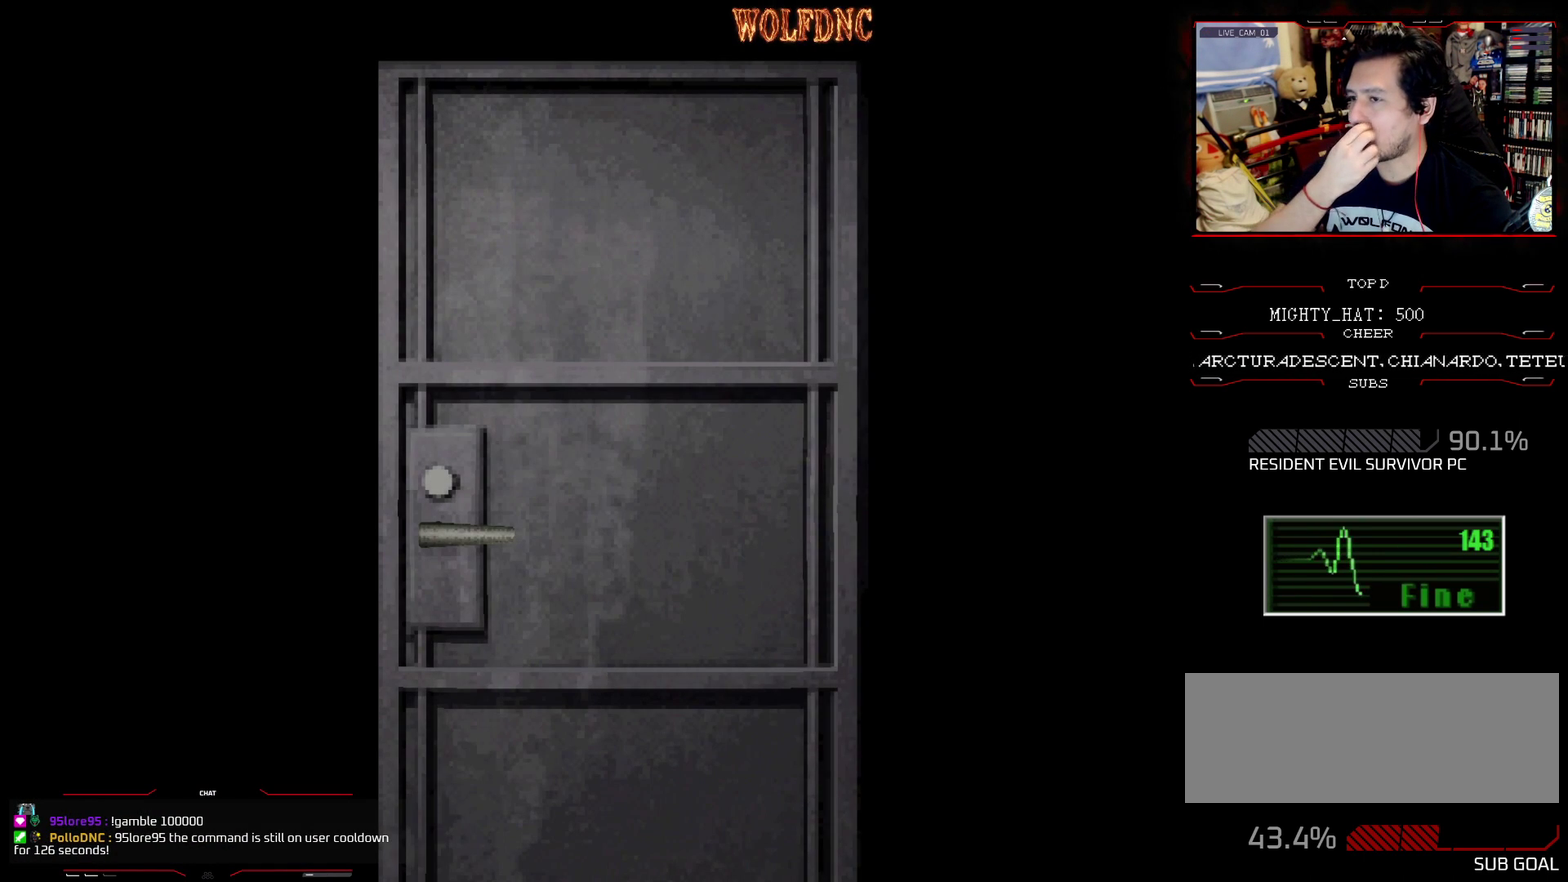
{"buttons": [], "events": []}
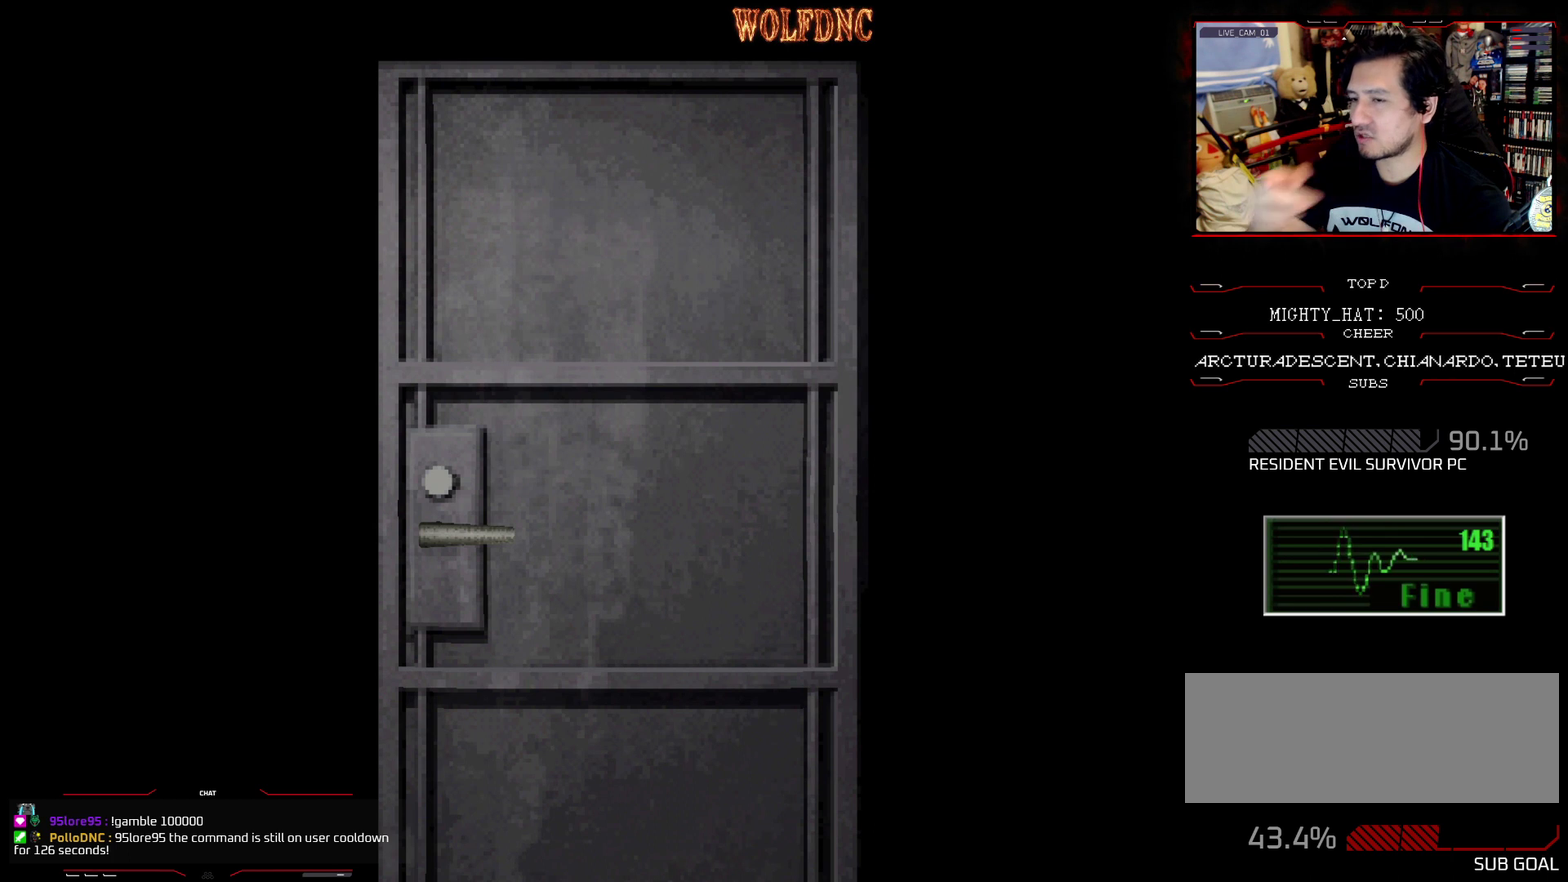
{"buttons": [], "events": [[450, "SELECT", "down"], [500, "SELECT", "up"]]}
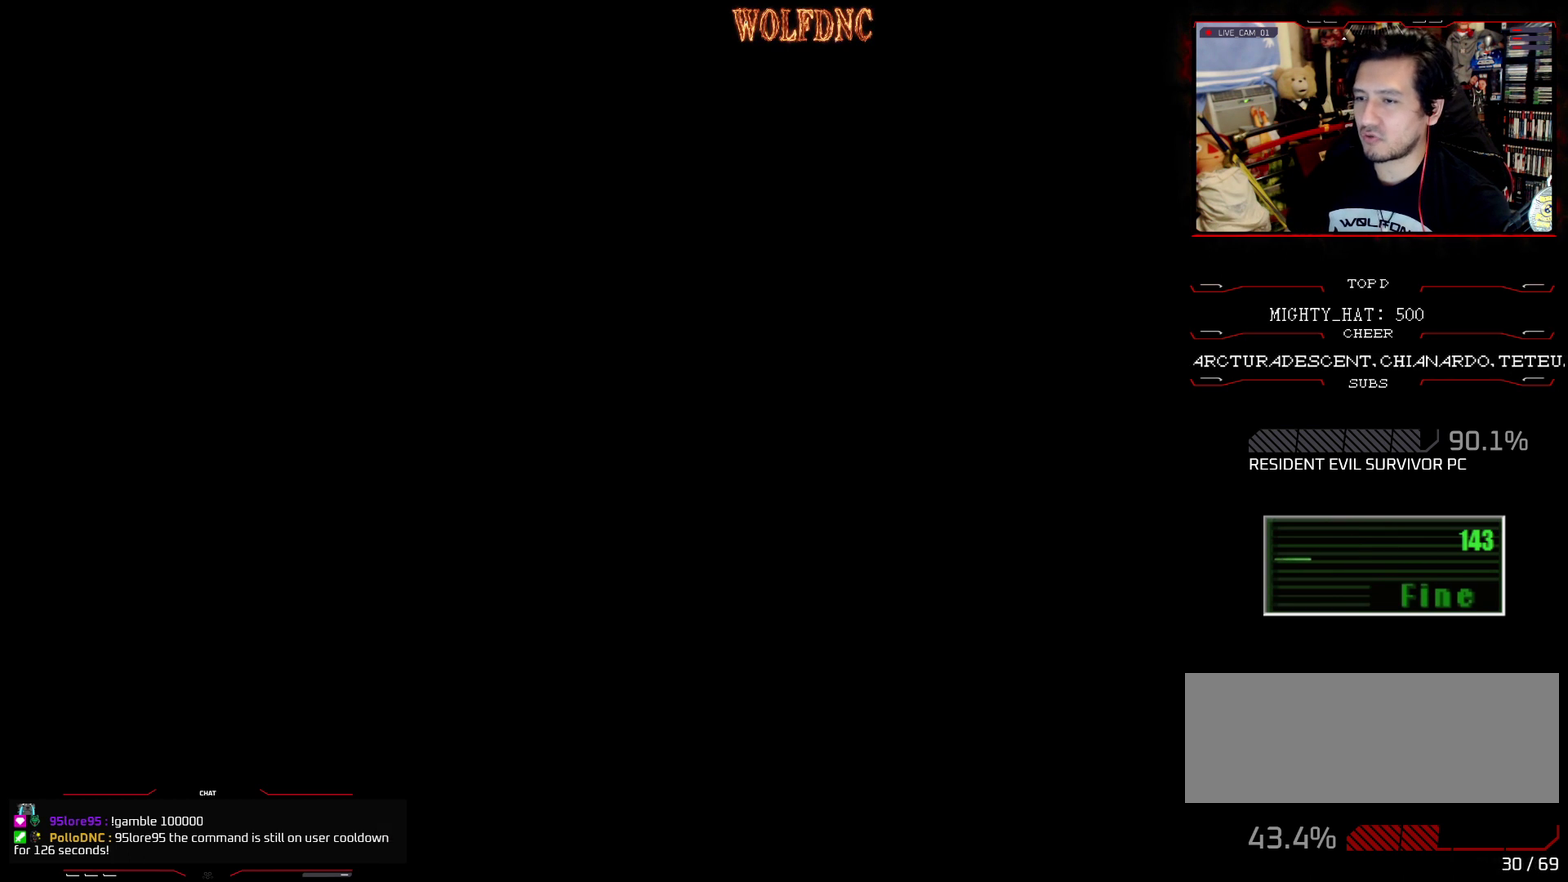
{"buttons": [], "events": []}
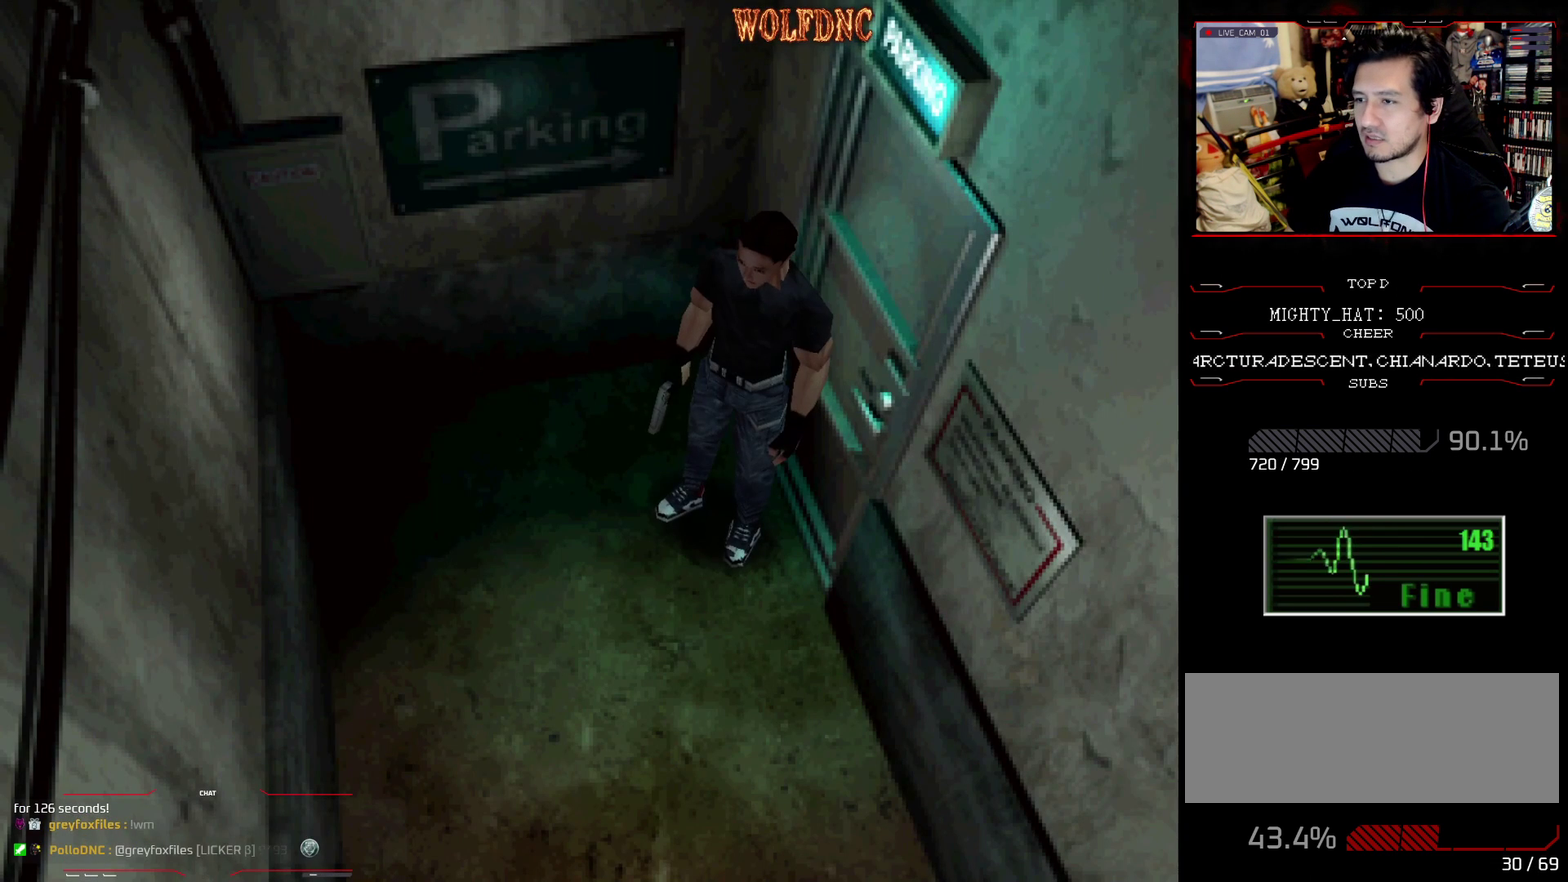
{"buttons": [], "events": []}
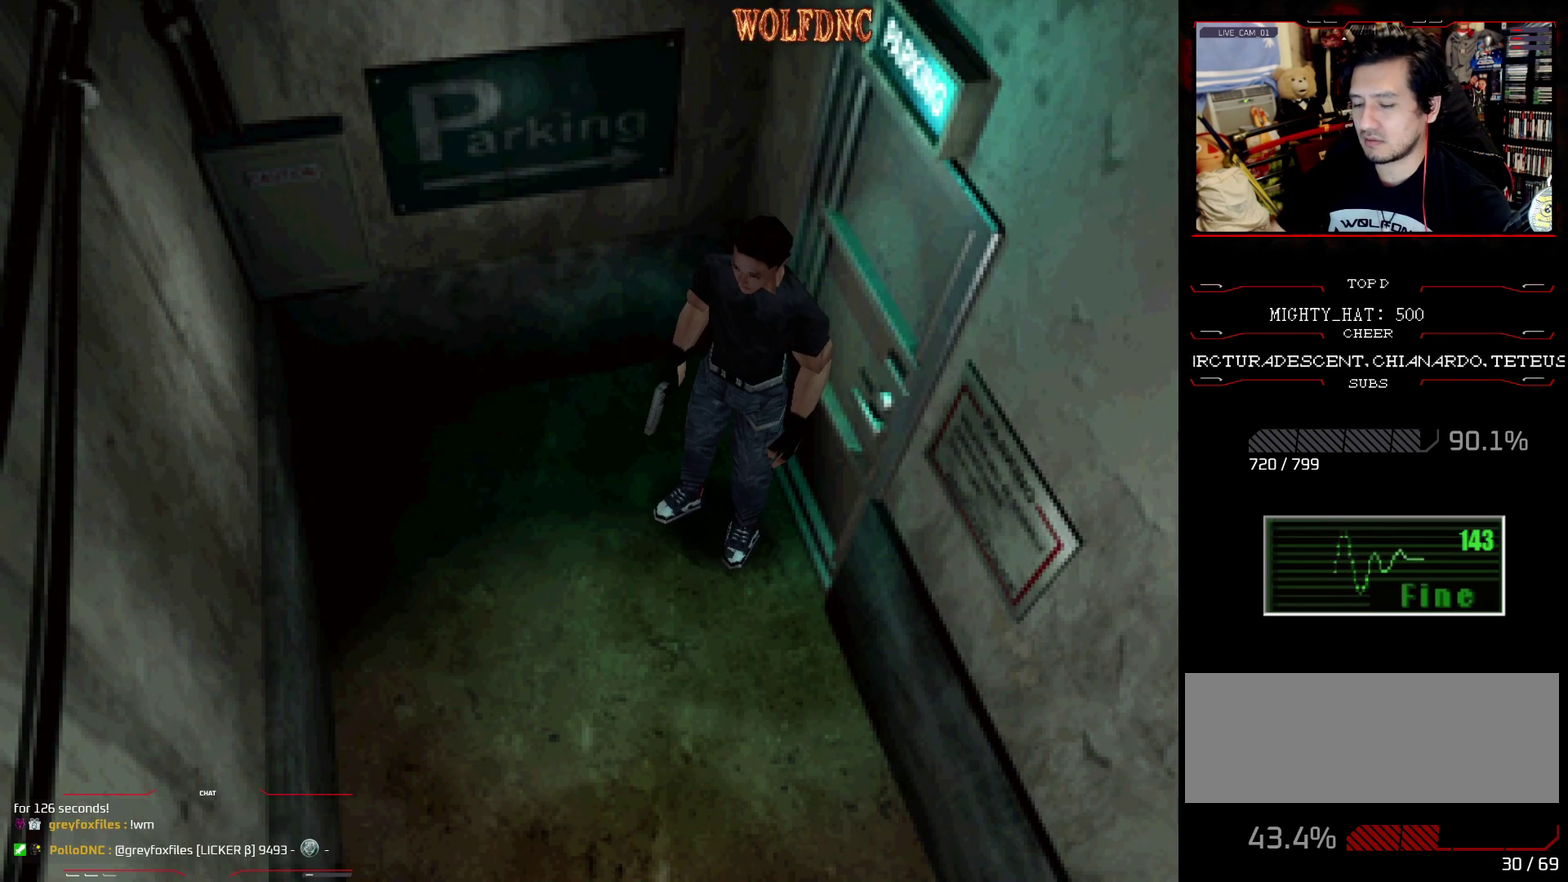
{"buttons": [], "events": []}
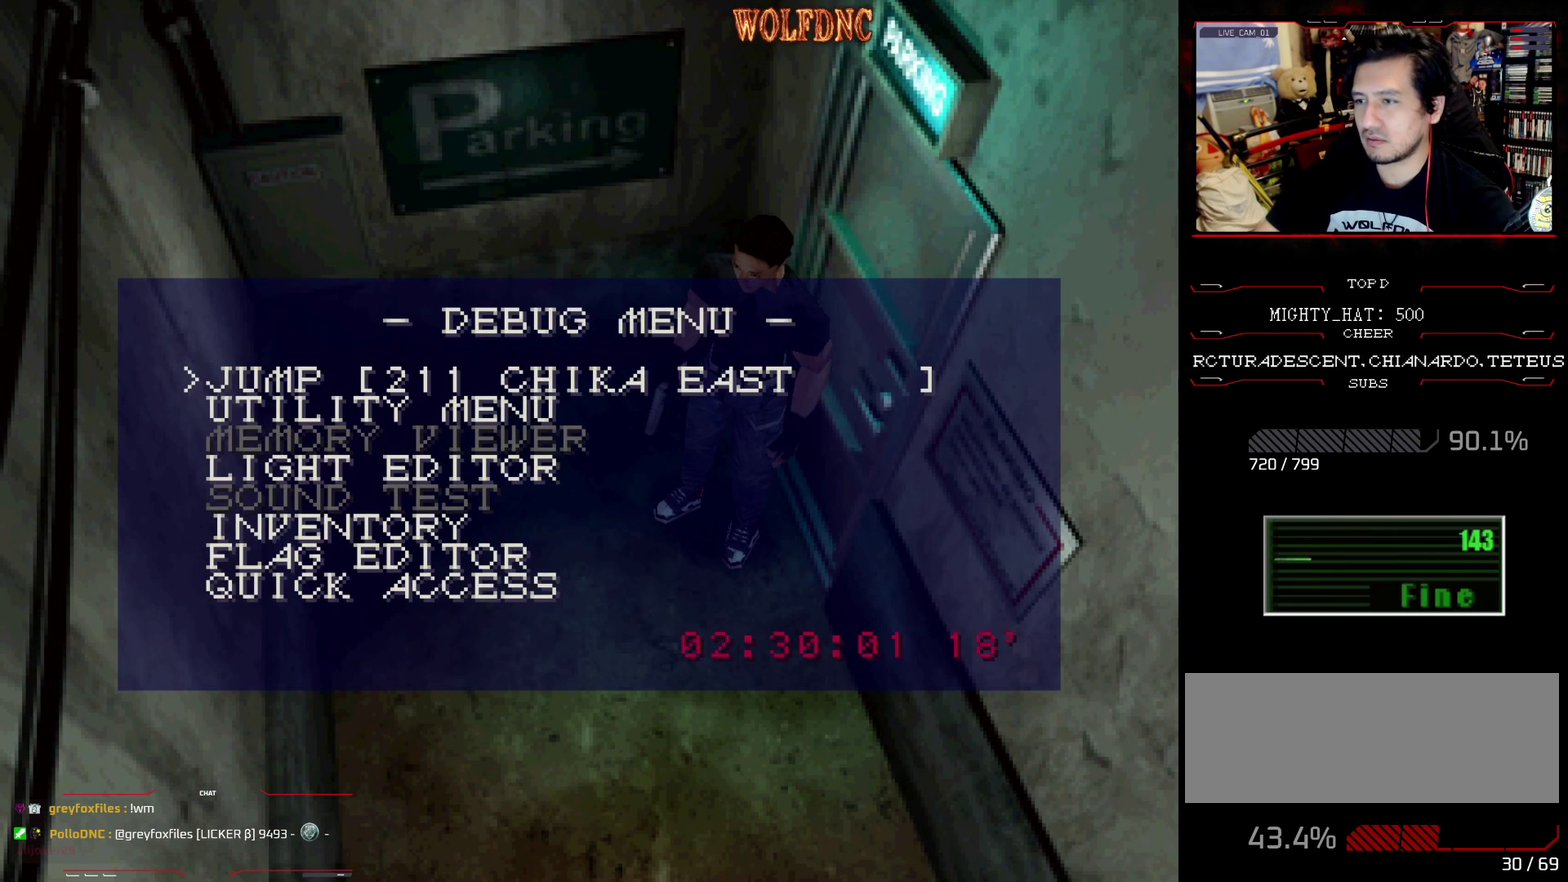
{"buttons": [], "events": [[233, "DPAD_UP", "down"], [333, "DPAD_UP", "up"]]}
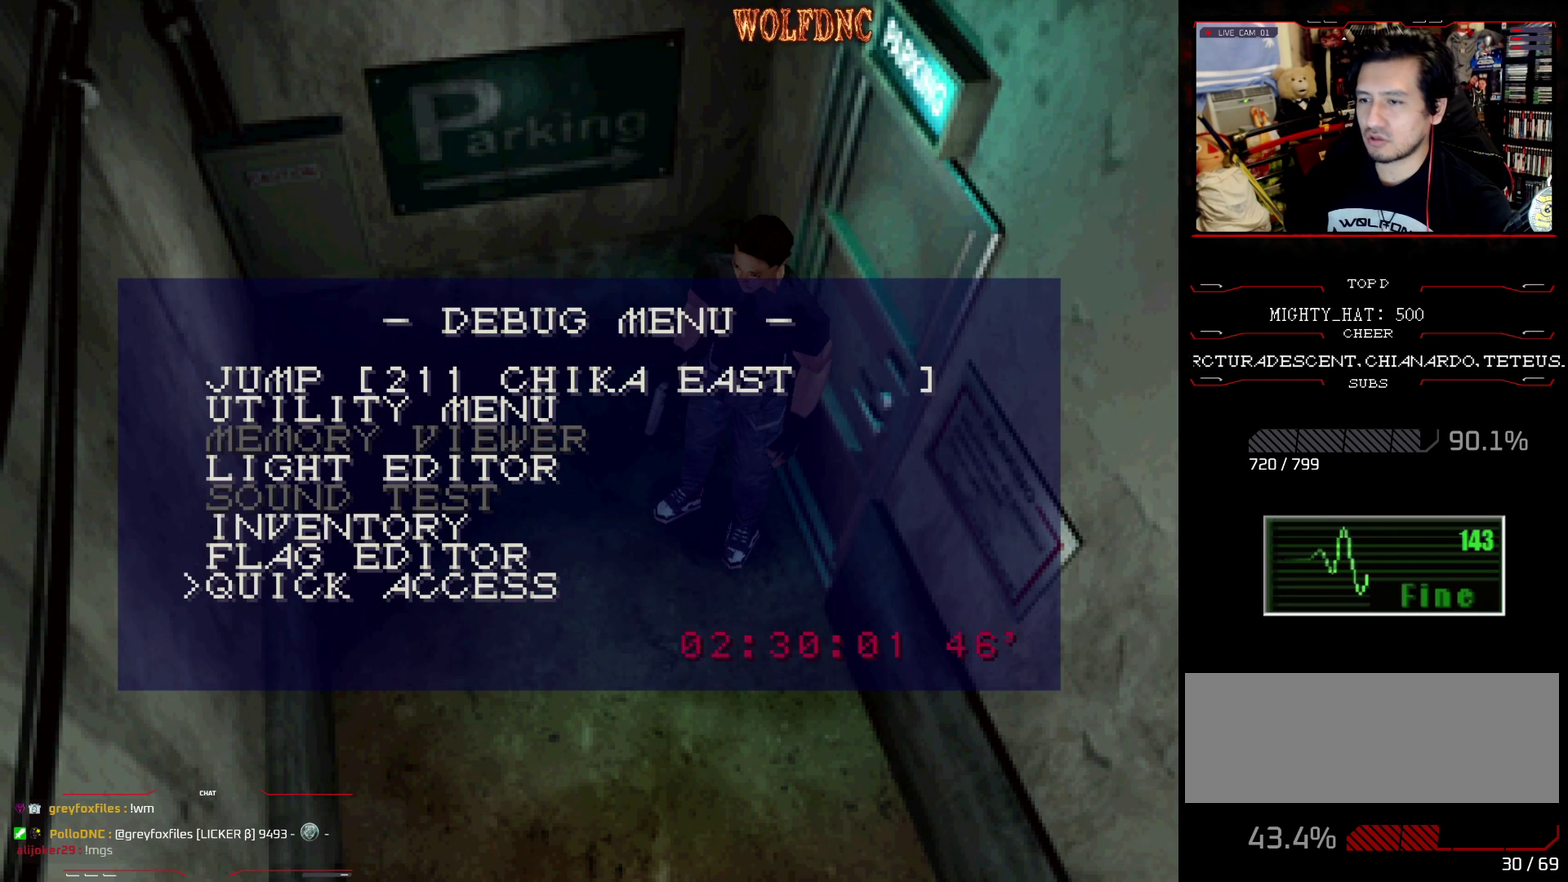
{"buttons": [], "events": [[17, "DPAD_UP", "down"], [117, "DPAD_UP", "up"], [300, "DPAD_DOWN", "down"], [401, "DPAD_DOWN", "up"]]}
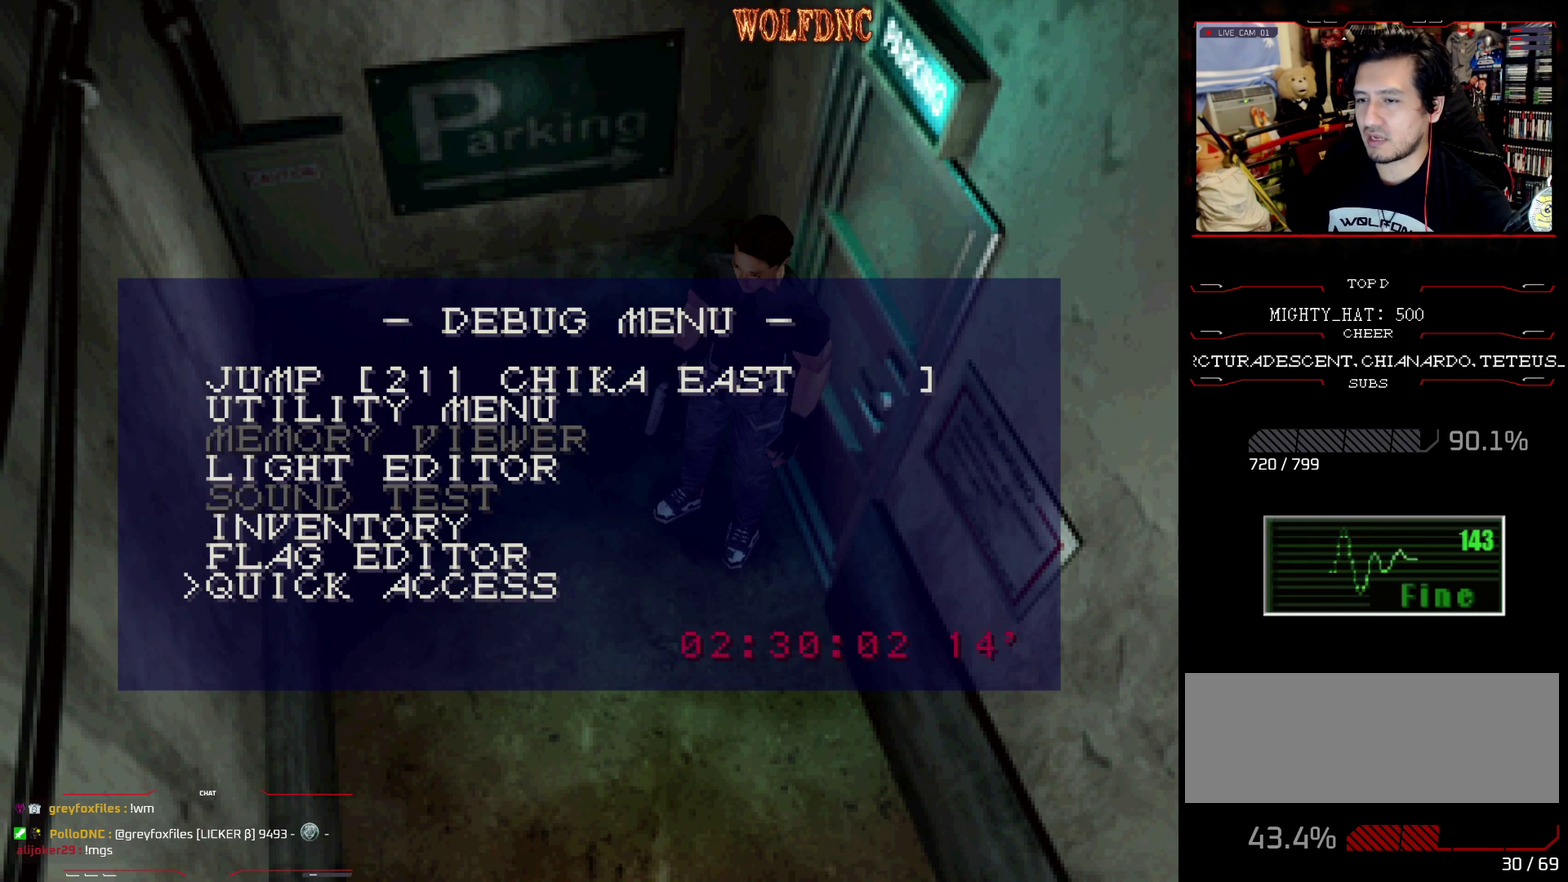
{"buttons": ["CROSS"], "events": [[450, "CROSS", "down"]]}
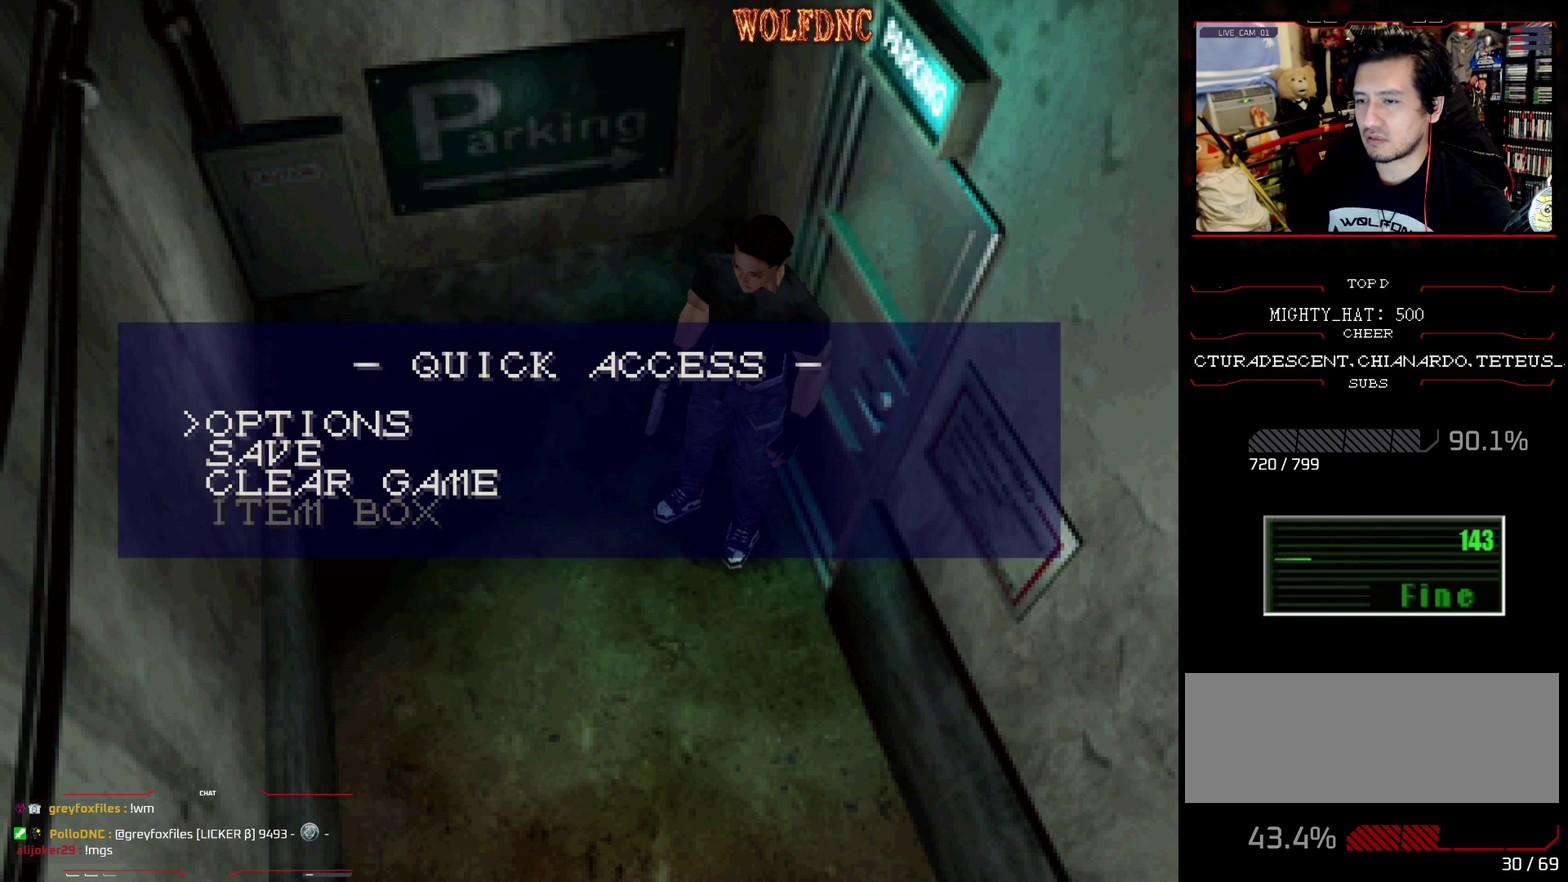
{"buttons": [], "events": [[50, "CROSS", "up"]]}
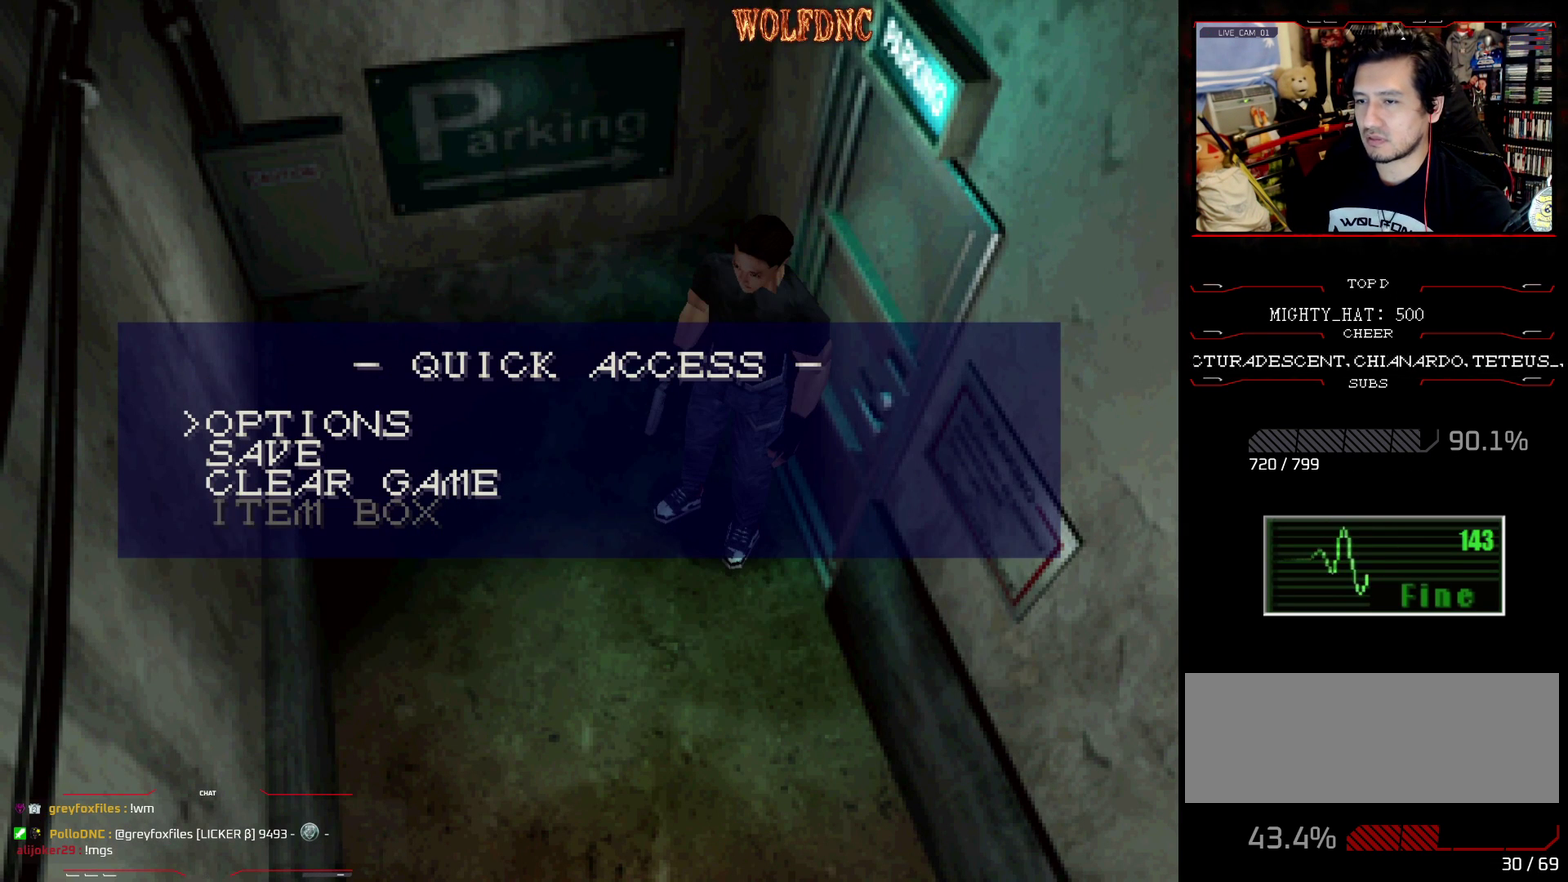
{"buttons": [], "events": [[66, "DPAD_DOWN", "down"], [166, "DPAD_DOWN", "up"], [200, "CROSS", "down"], [300, "CROSS", "up"]]}
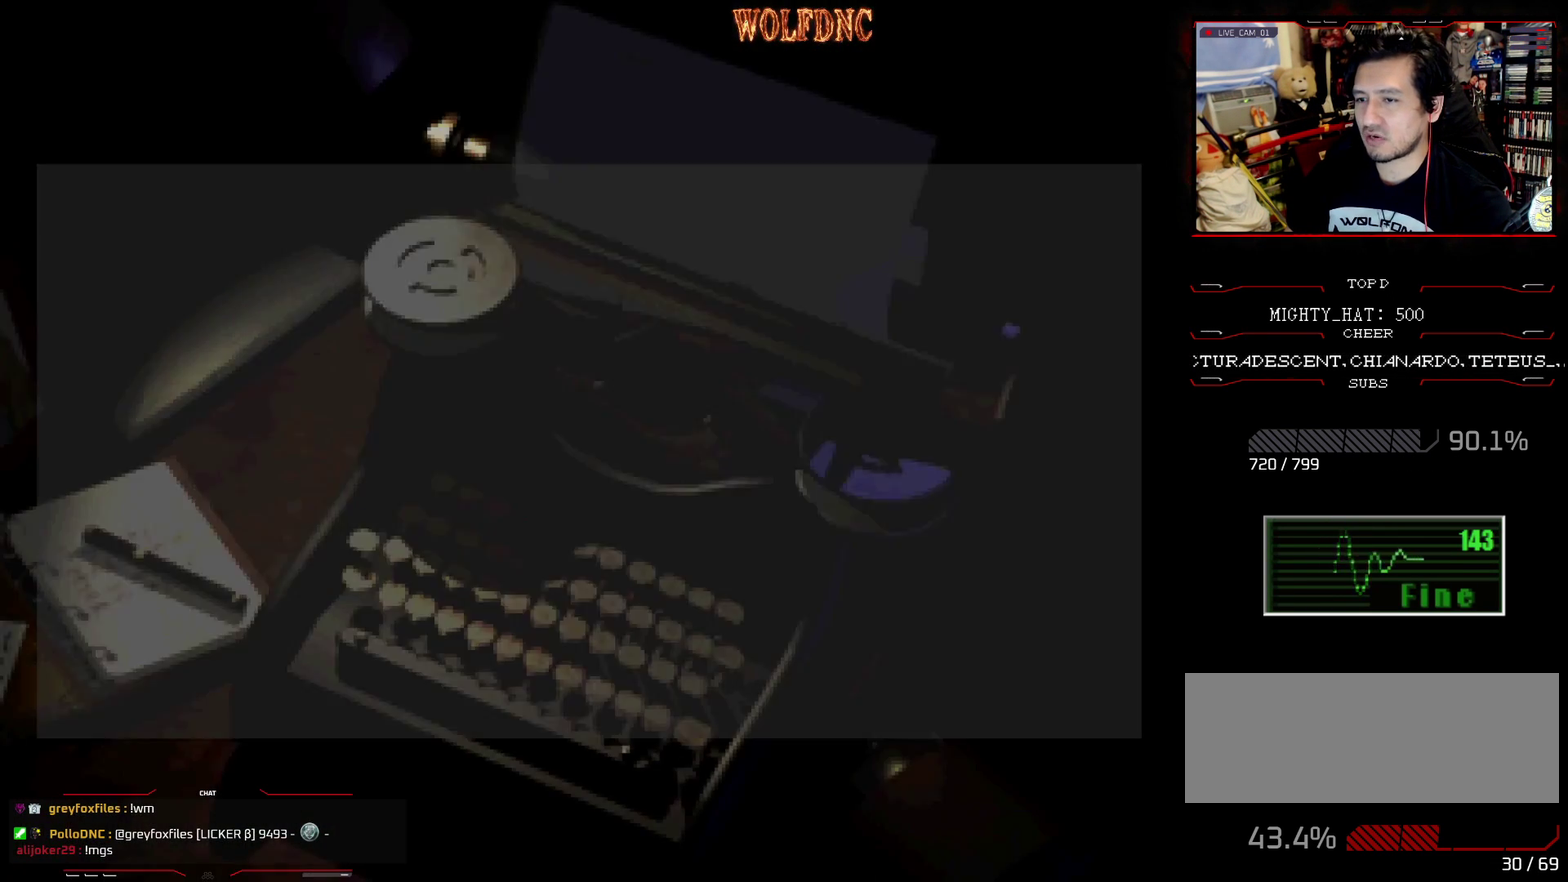
{"buttons": [], "events": []}
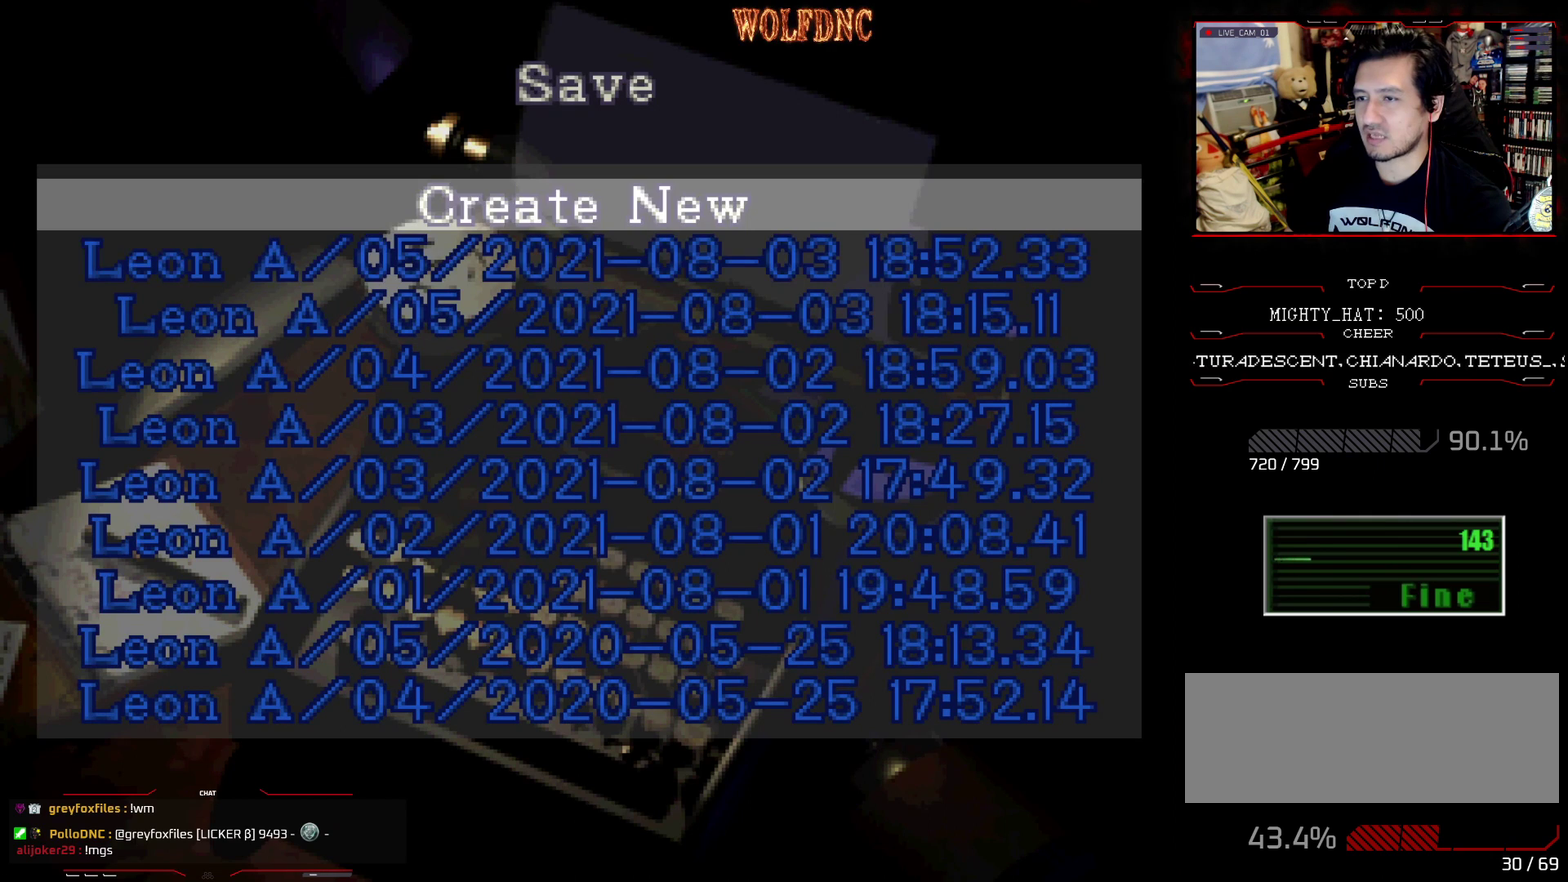
{"buttons": [], "events": [[283, "CROSS", "down"], [433, "CROSS", "up"]]}
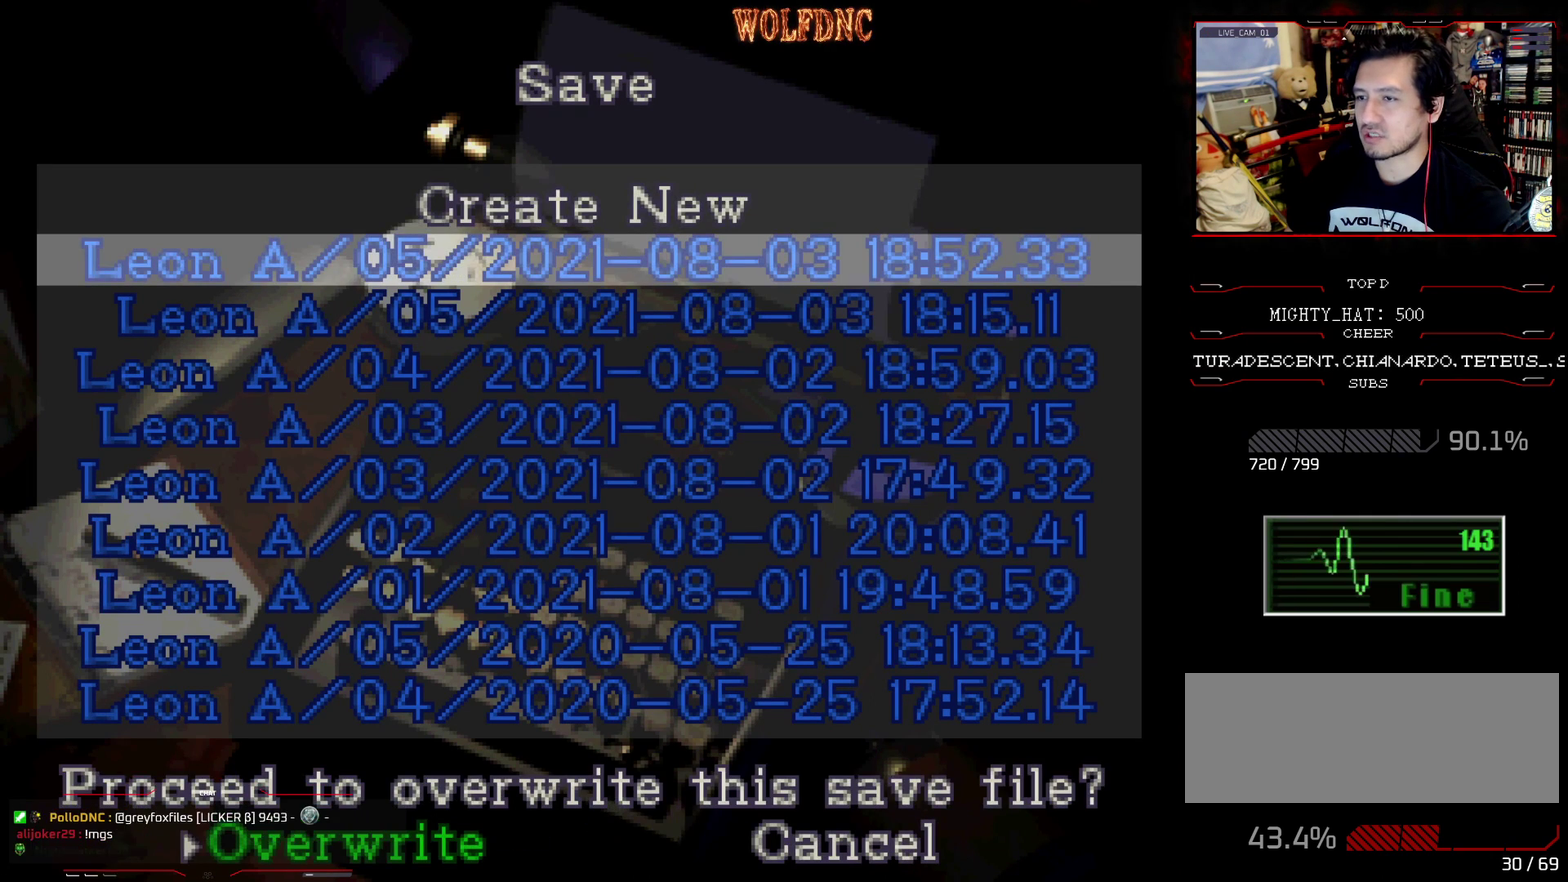
{"buttons": ["CROSS"], "events": [[484, "CROSS", "down"]]}
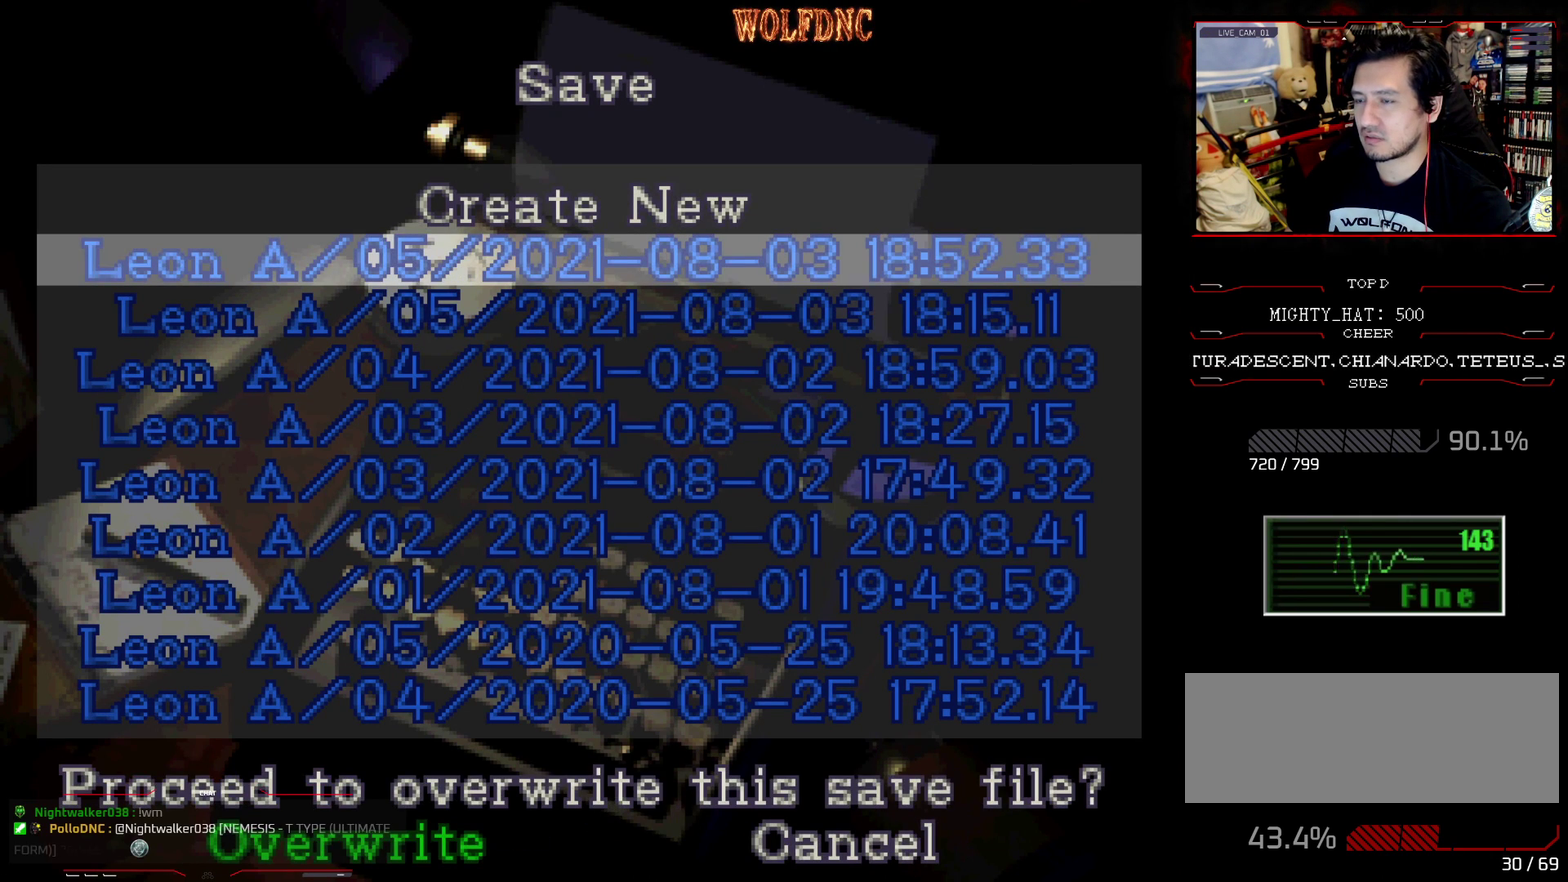
{"buttons": [], "events": [[83, "CROSS", "up"]]}